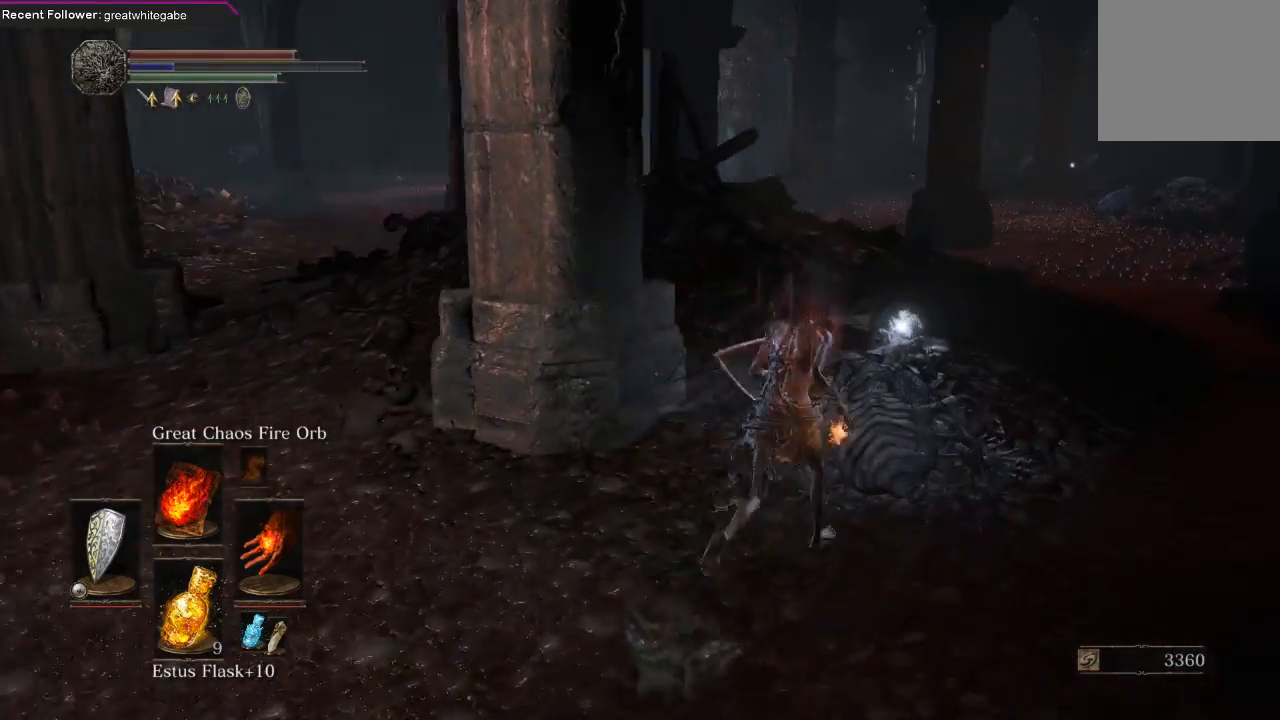
Gameplay with a controller (Xbox layout); each line is a JSON object with the inputs held at the frame after it. "events" lists button and stick changes between this image and that frame as [ms after this image, input, new state], when the widget could be followed in between. Not read: SHARE.
{"buttons": [], "left_stick": "center", "right_stick": "center", "events": [[100, "A", "up"], [167, "A", "down"], [167, "left_stick", "up"], [267, "A", "up"], [333, "A", "down"], [400, "left_stick", "center"], [467, "A", "up"]]}
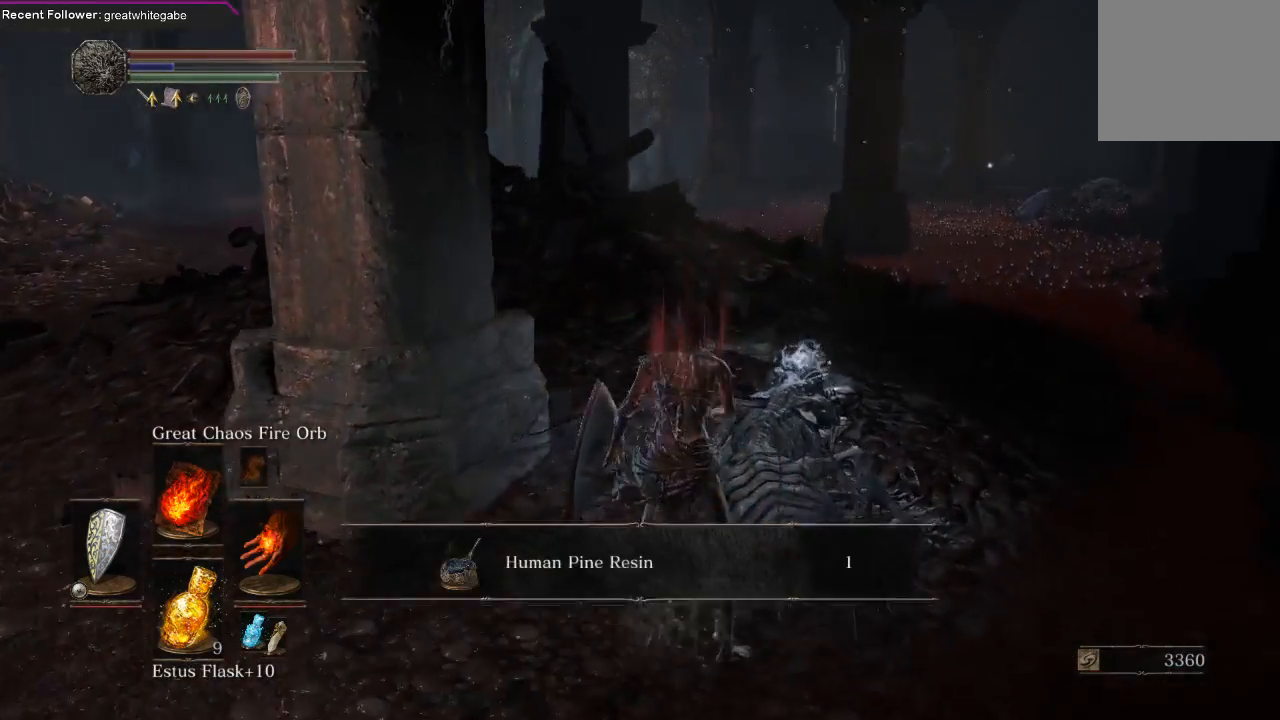
{"buttons": [], "left_stick": "down-left", "right_stick": "left", "events": [[133, "A", "down"], [200, "left_stick", "down"], [233, "A", "up"], [367, "right_stick", "left"], [433, "left_stick", "down-left"]]}
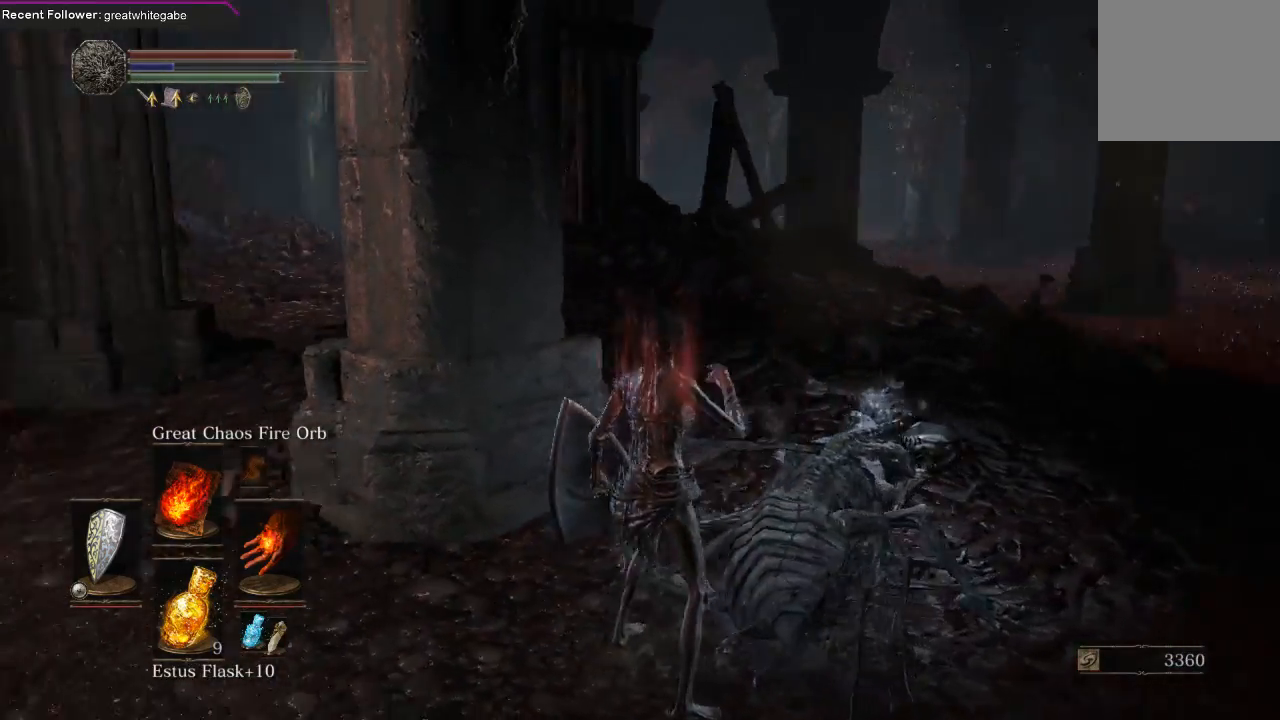
{"buttons": [], "left_stick": "up-left", "right_stick": "center", "events": [[233, "left_stick", "left"], [300, "right_stick", "center"], [433, "left_stick", "up-left"]]}
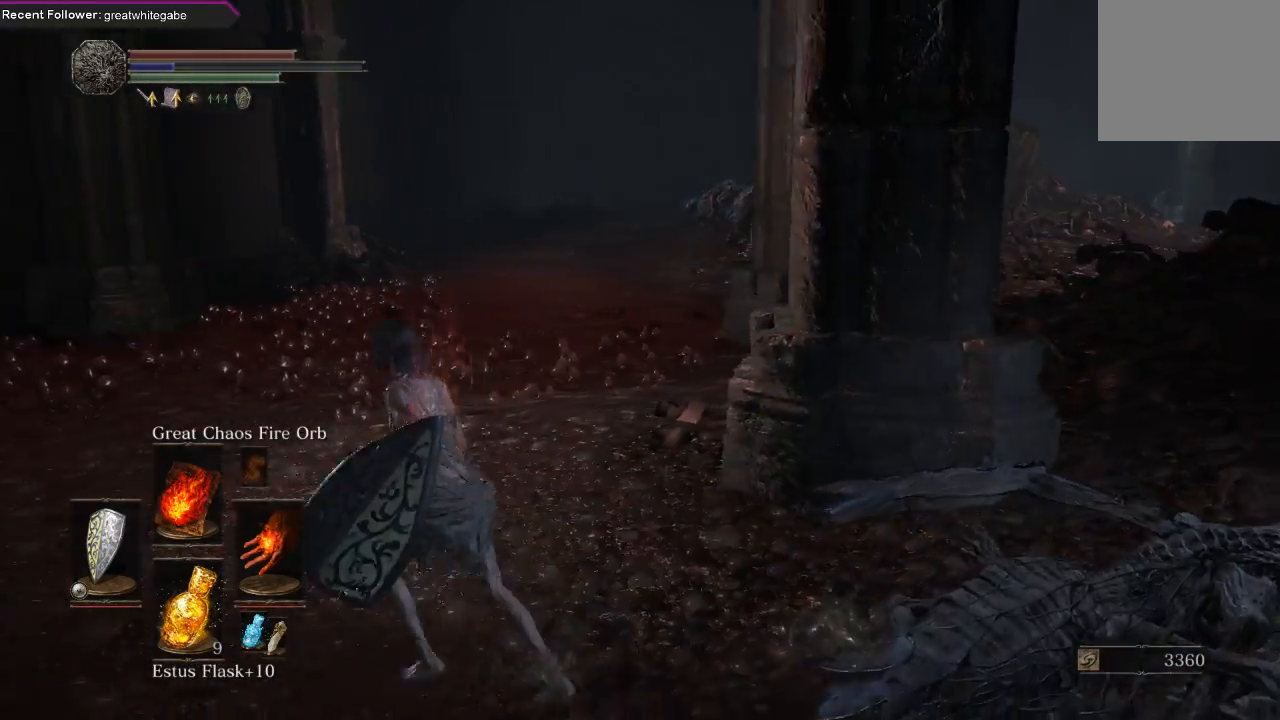
{"buttons": [], "left_stick": "up", "right_stick": "left", "events": [[300, "right_stick", "left"], [467, "left_stick", "up"]]}
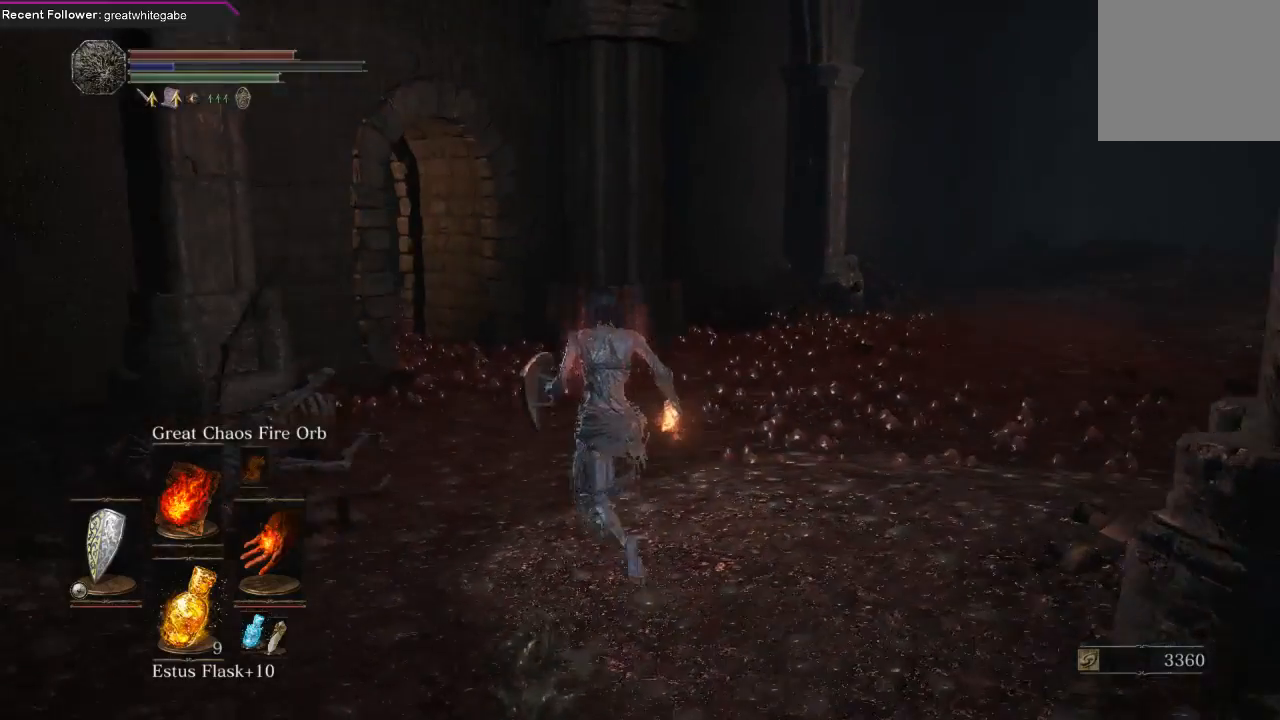
{"buttons": ["B"], "left_stick": "up", "right_stick": "right", "events": [[33, "right_stick", "center"], [67, "B", "down"], [300, "right_stick", "right"]]}
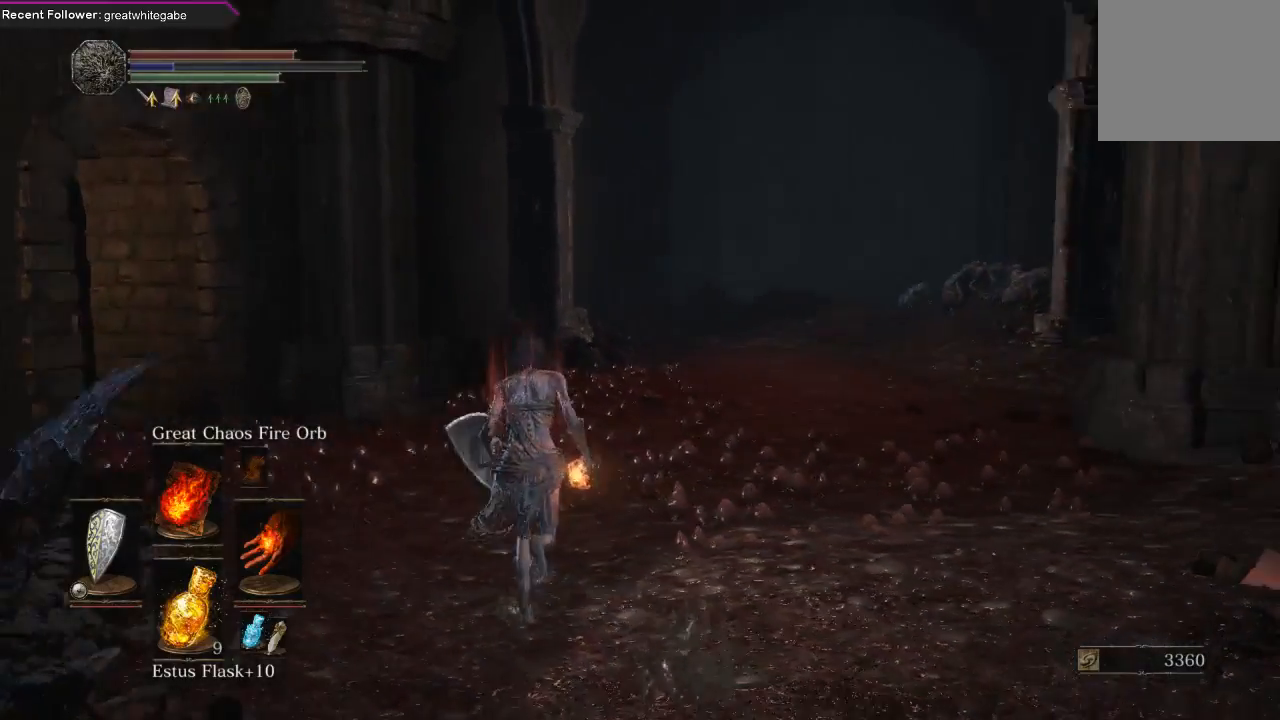
{"buttons": ["R3"], "left_stick": "up", "right_stick": "center", "events": [[200, "B", "up"], [200, "right_stick", "center"], [500, "R3", "down"]]}
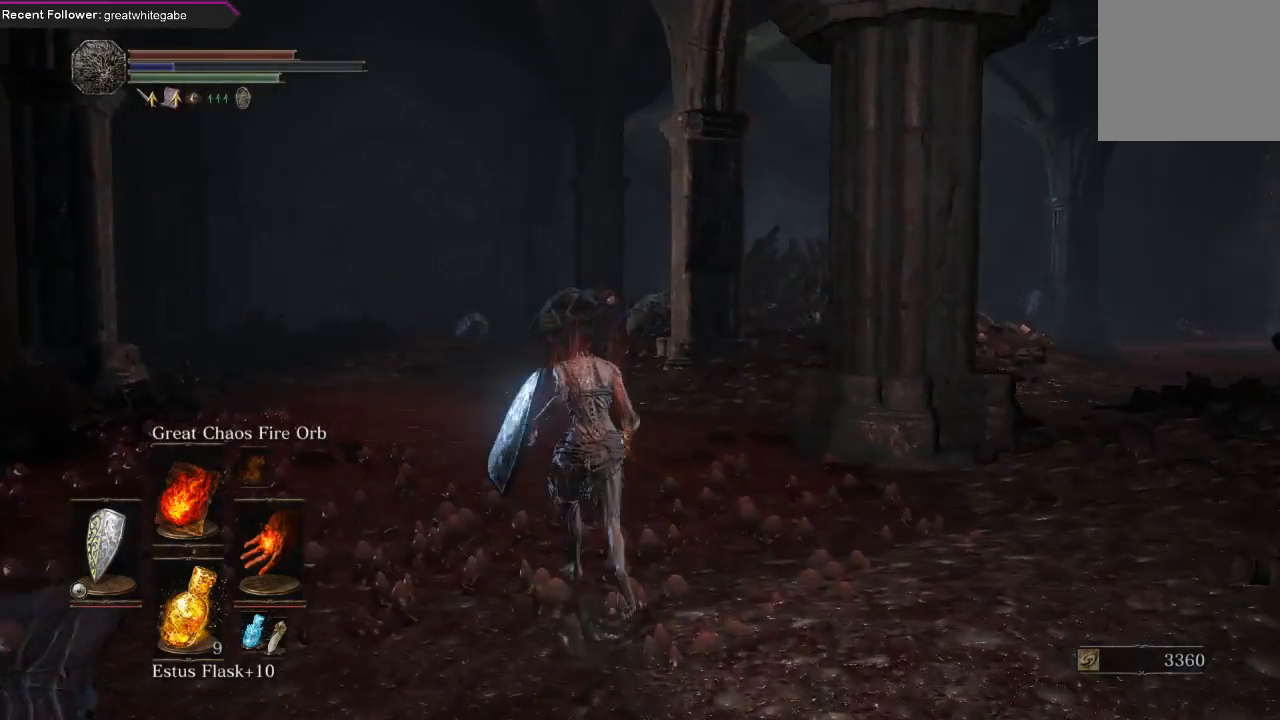
{"buttons": [], "left_stick": "up", "right_stick": "right", "events": [[133, "R3", "up"], [467, "right_stick", "right"]]}
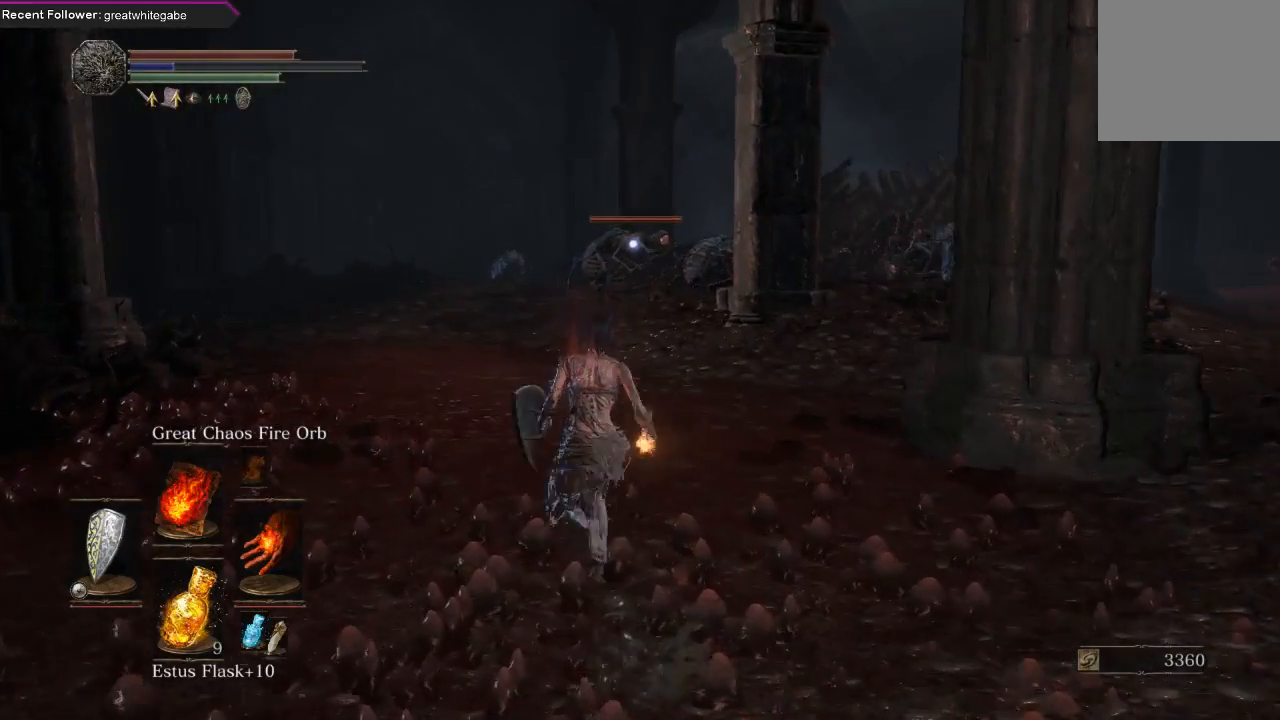
{"buttons": [], "left_stick": "up", "right_stick": "right", "events": [[133, "right_stick", "center"], [433, "right_stick", "right"]]}
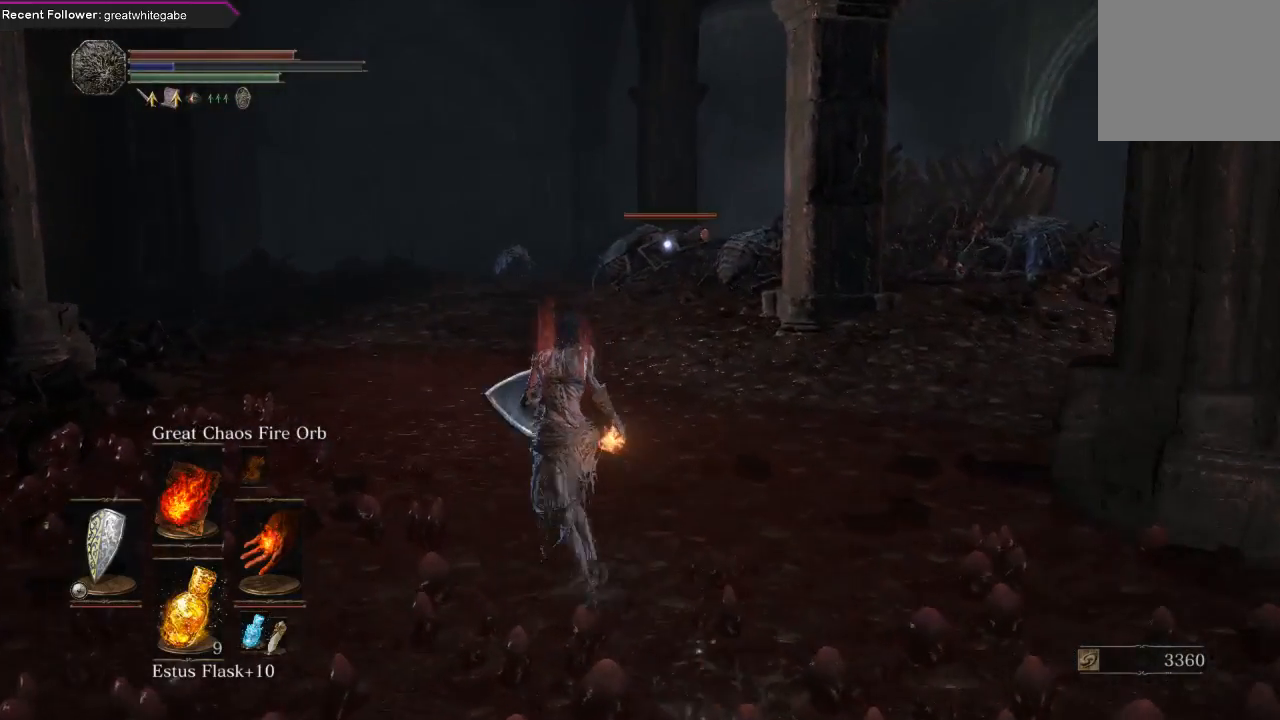
{"buttons": [], "left_stick": "center", "right_stick": "center", "events": [[100, "left_stick", "center"], [100, "right_stick", "center"], [267, "right_stick", "right"], [400, "right_stick", "center"]]}
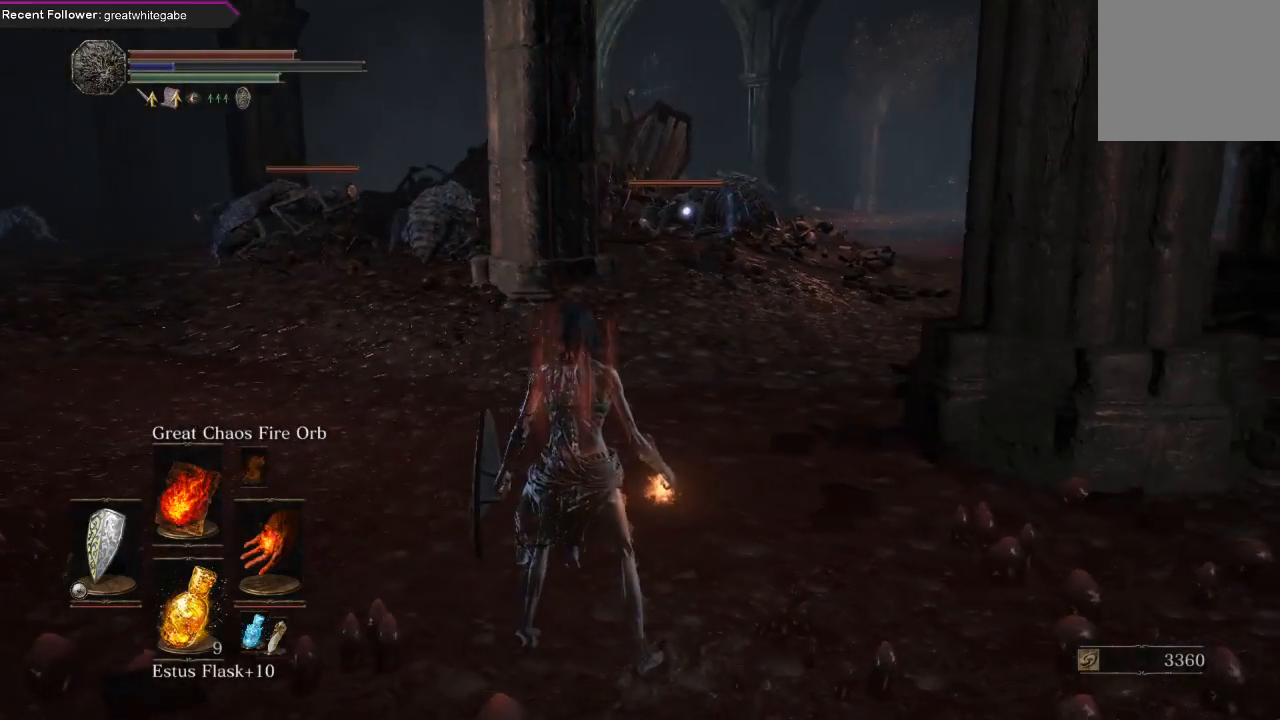
{"buttons": [], "left_stick": "up", "right_stick": "center", "events": [[433, "left_stick", "up"]]}
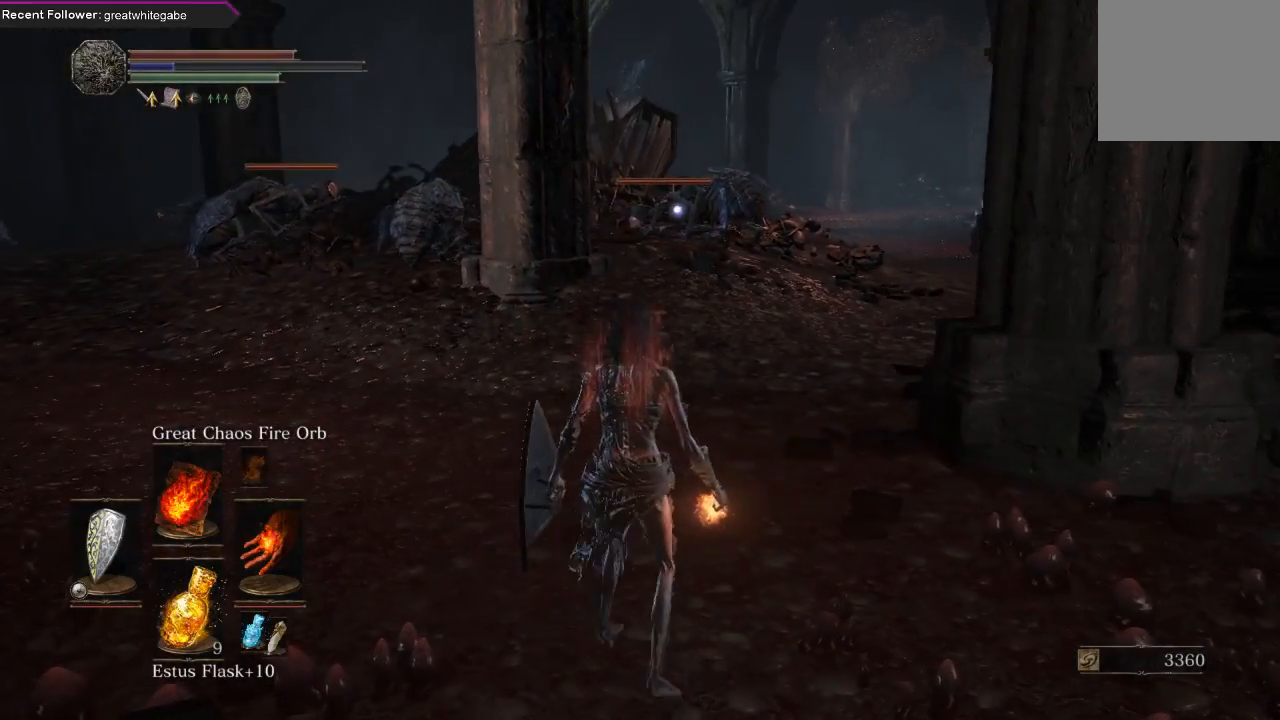
{"buttons": [], "left_stick": "center", "right_stick": "center", "events": [[67, "R1", "down"], [233, "R1", "up"], [267, "left_stick", "center"]]}
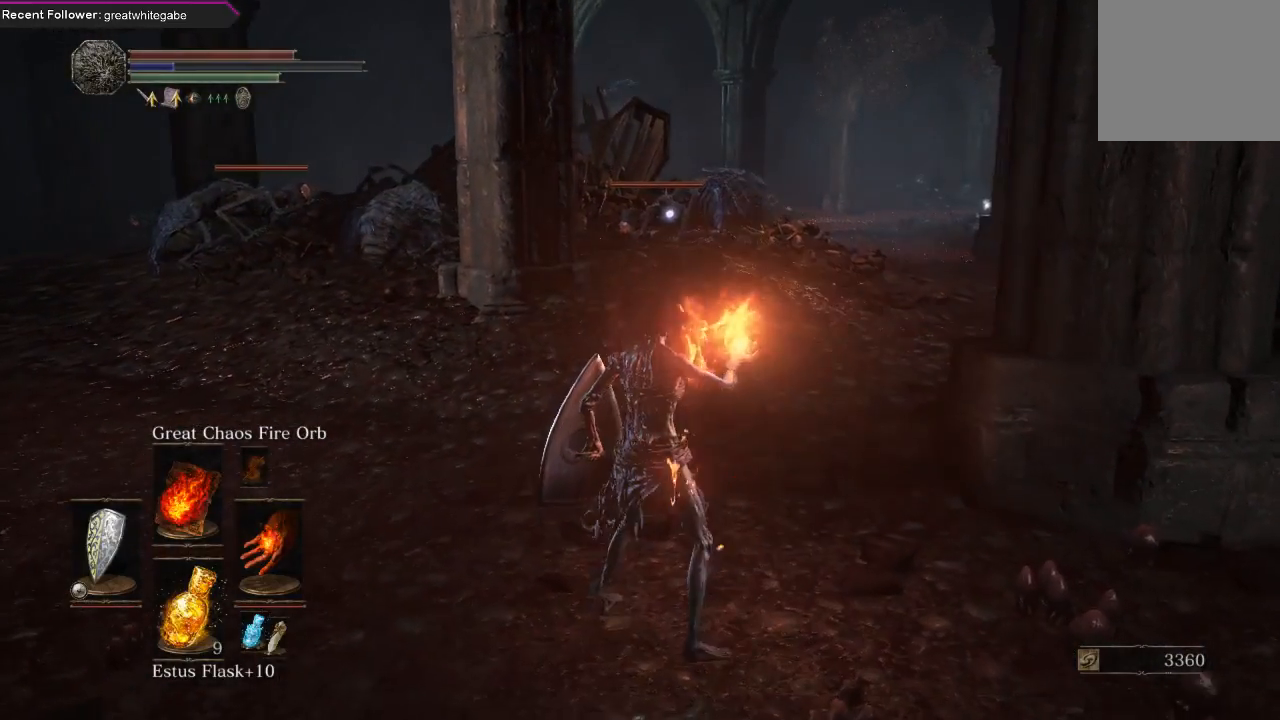
{"buttons": [], "left_stick": "center", "right_stick": "center", "events": []}
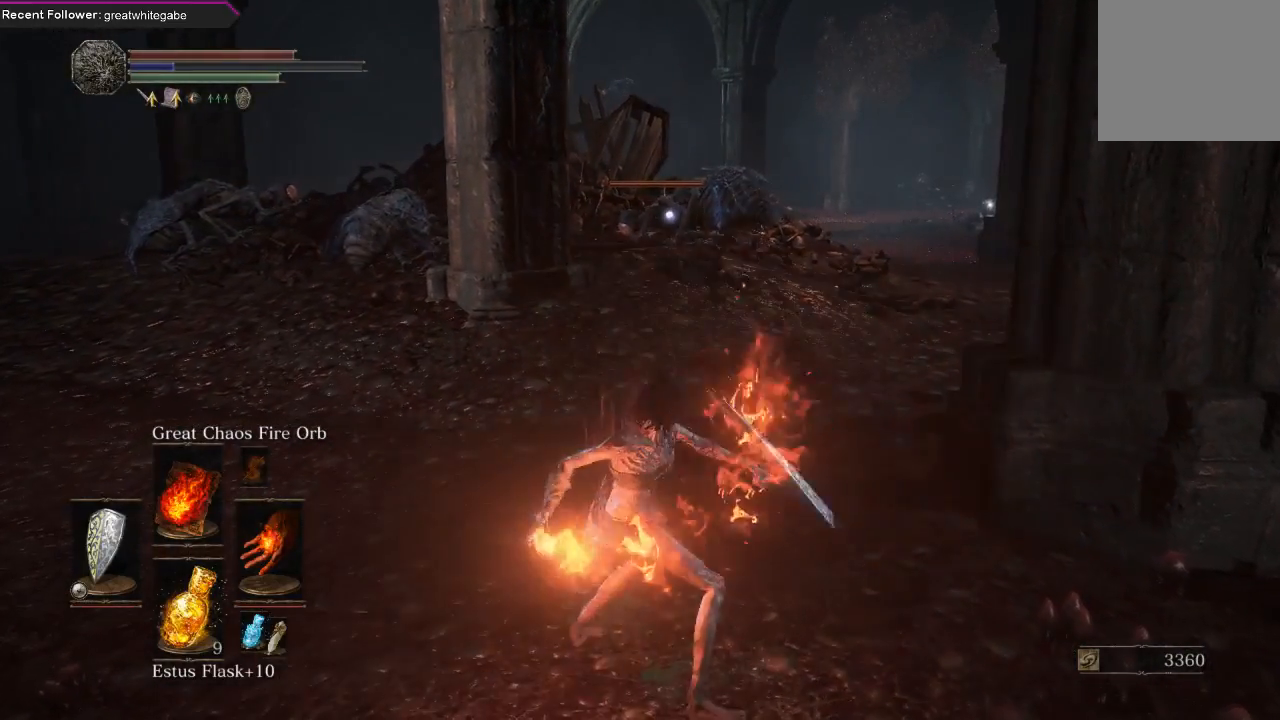
{"buttons": [], "left_stick": "center", "right_stick": "center", "events": []}
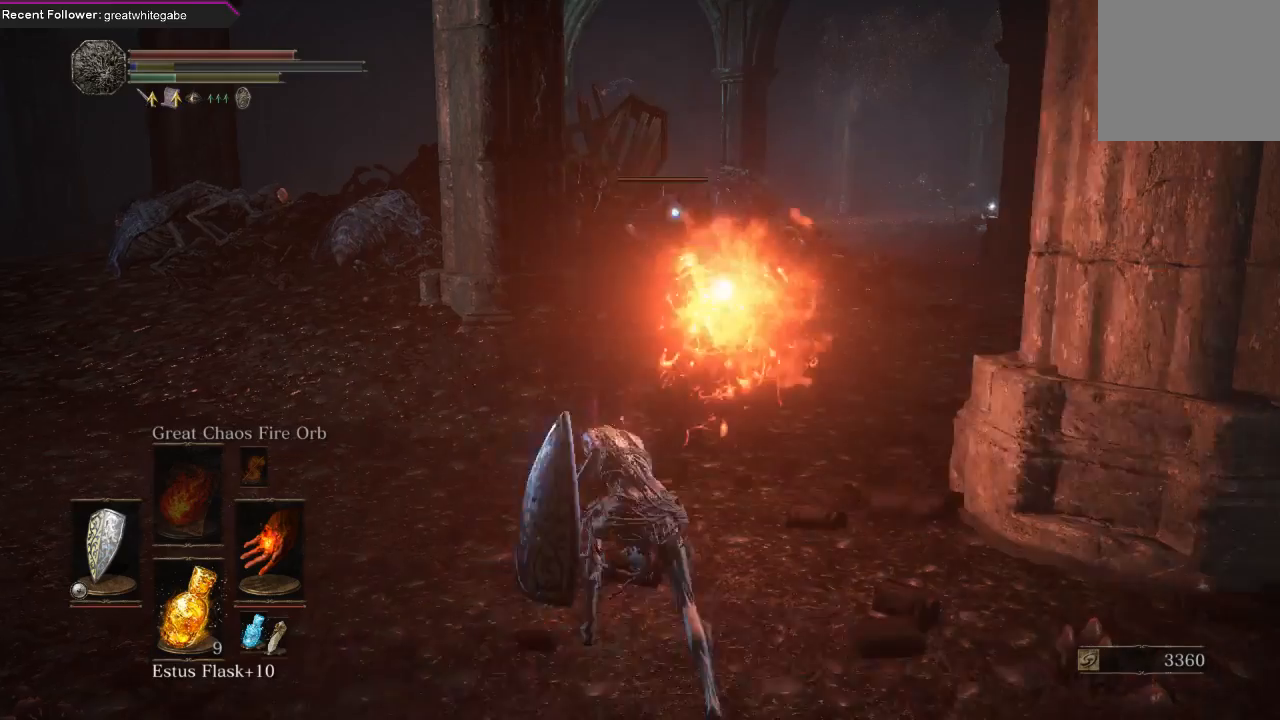
{"buttons": [], "left_stick": "center", "right_stick": "center", "events": [[333, "DPAD_DOWN", "down"], [433, "DPAD_DOWN", "up"]]}
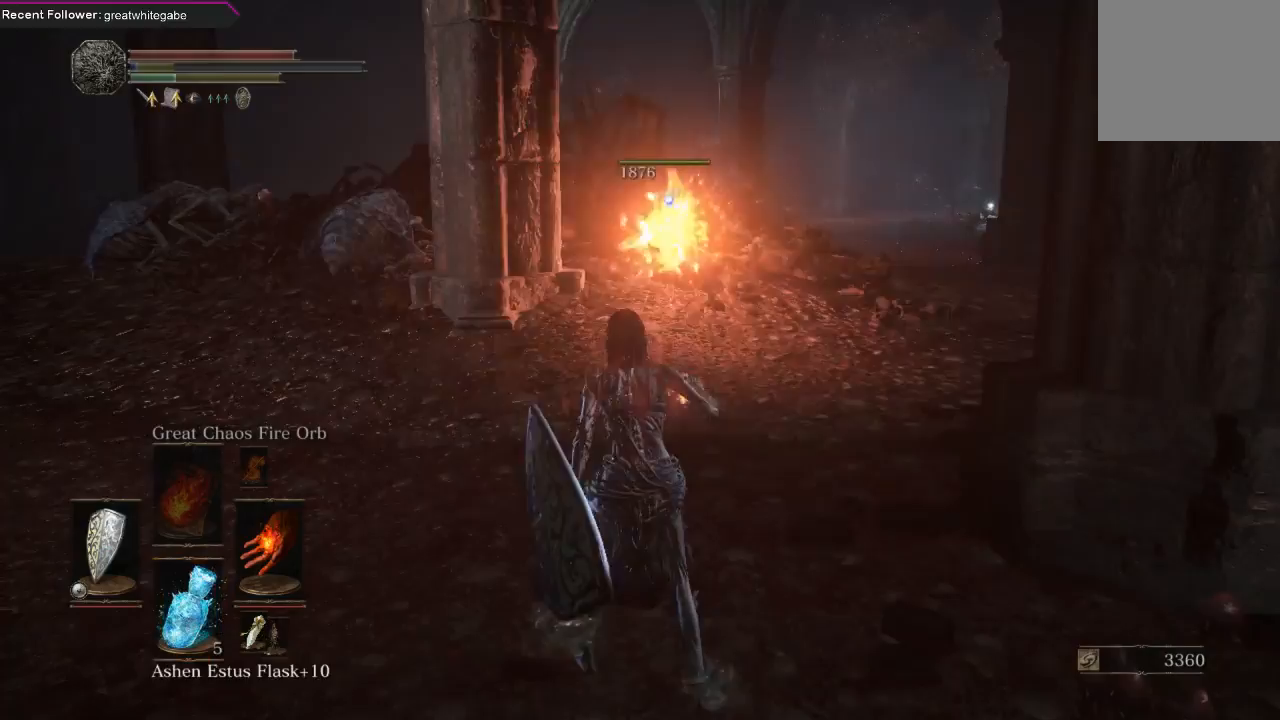
{"buttons": [], "left_stick": "center", "right_stick": "center", "events": [[200, "X", "down"], [300, "X", "up"], [367, "X", "down"], [433, "X", "up"]]}
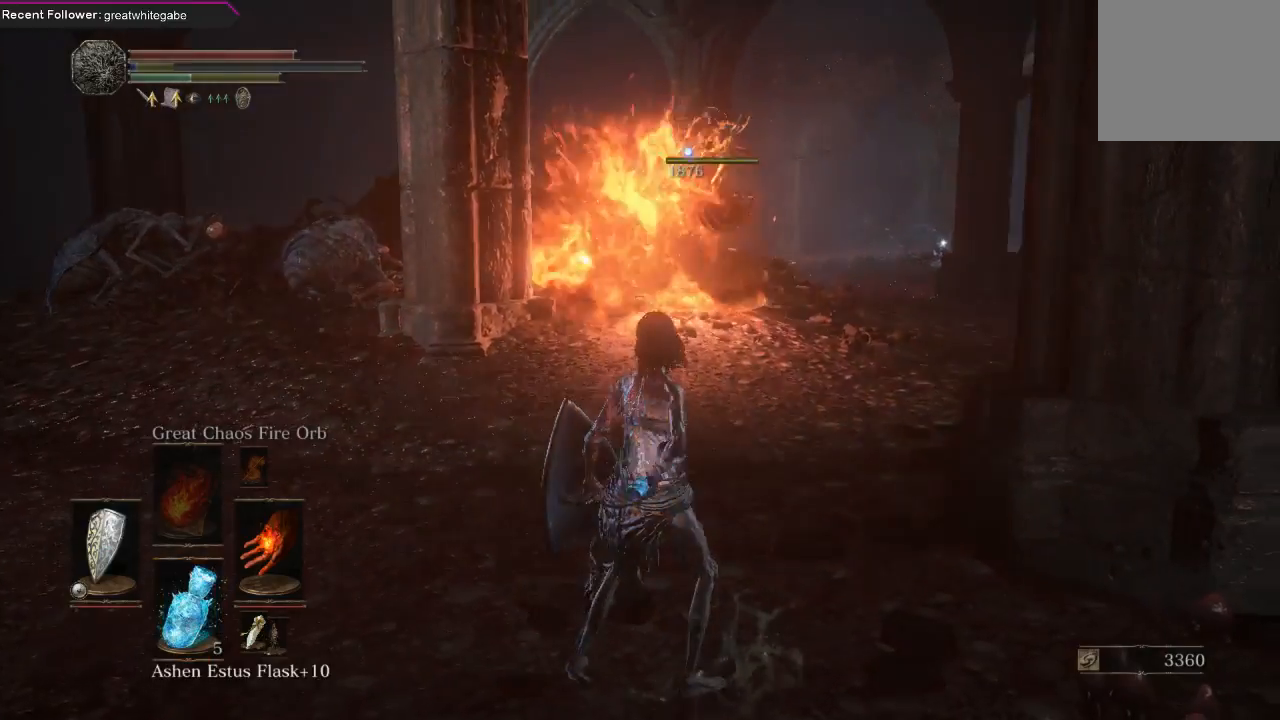
{"buttons": ["DPAD_DOWN"], "left_stick": "center", "right_stick": "center", "events": [[433, "DPAD_DOWN", "down"]]}
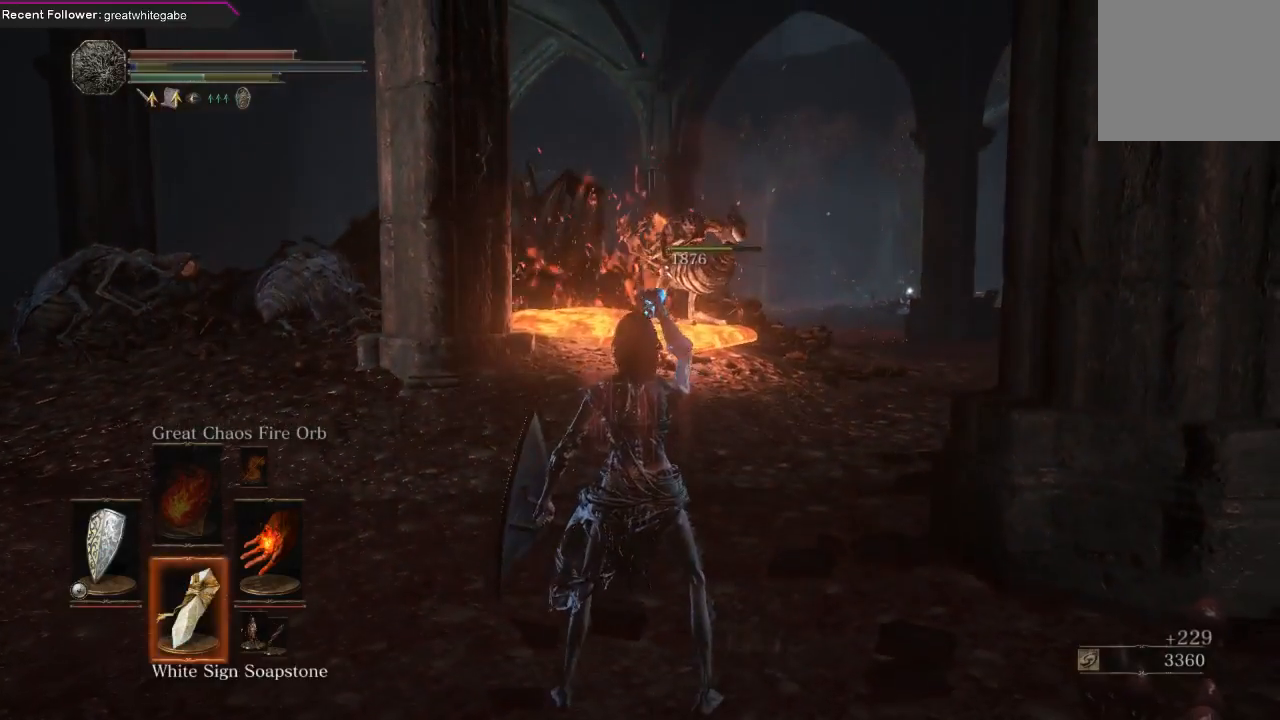
{"buttons": [], "left_stick": "down-left", "right_stick": "center", "events": [[467, "DPAD_DOWN", "up"], [500, "left_stick", "down-left"]]}
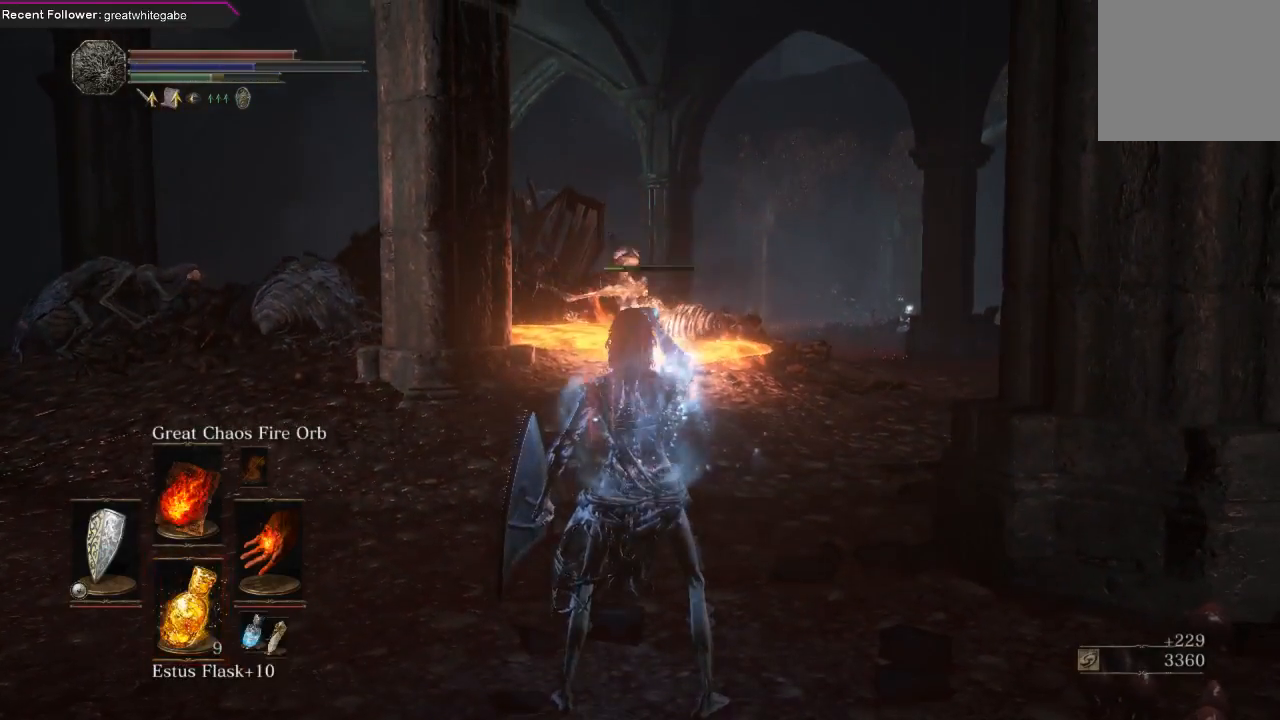
{"buttons": [], "left_stick": "up-left", "right_stick": "center", "events": [[300, "right_stick", "left"], [333, "left_stick", "left"], [433, "right_stick", "center"], [467, "left_stick", "up-left"]]}
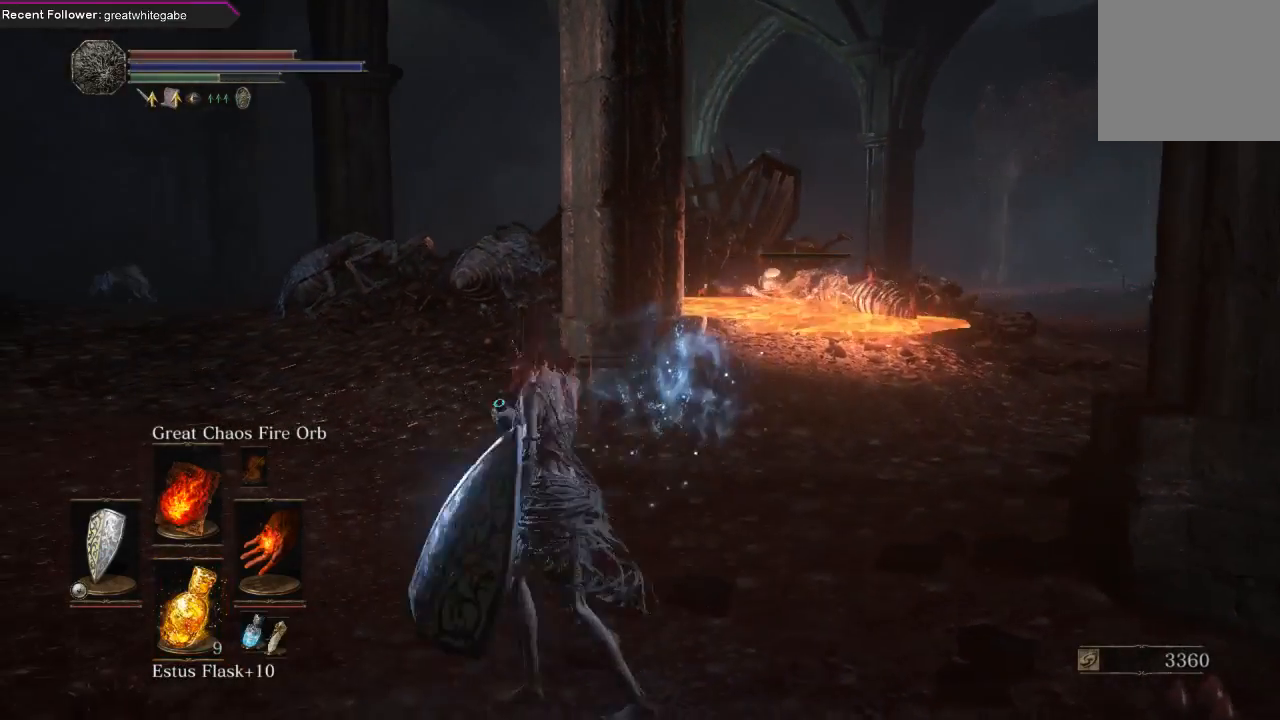
{"buttons": [], "left_stick": "up-left", "right_stick": "center", "events": [[67, "R3", "down"], [100, "left_stick", "center"], [200, "R3", "up"], [433, "left_stick", "up-left"]]}
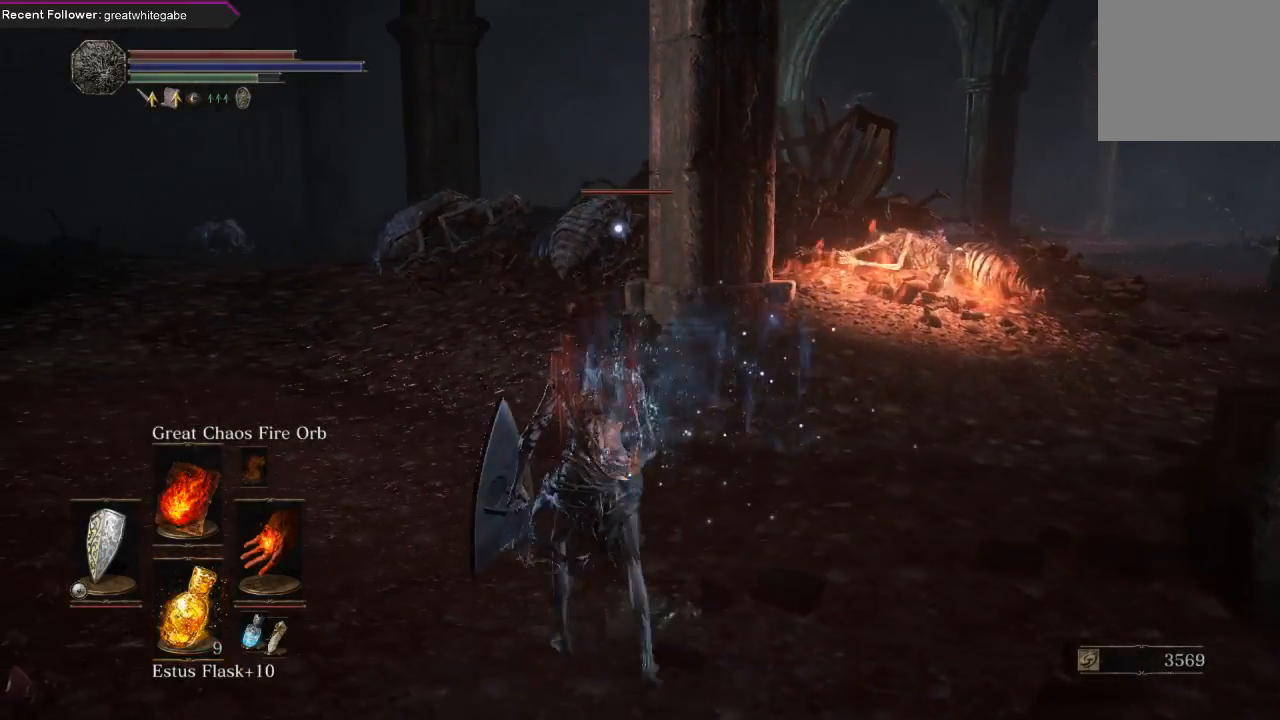
{"buttons": [], "left_stick": "center", "right_stick": "center", "events": [[100, "R1", "down"], [200, "R1", "up"], [200, "left_stick", "center"], [300, "R1", "down"], [400, "R1", "up"]]}
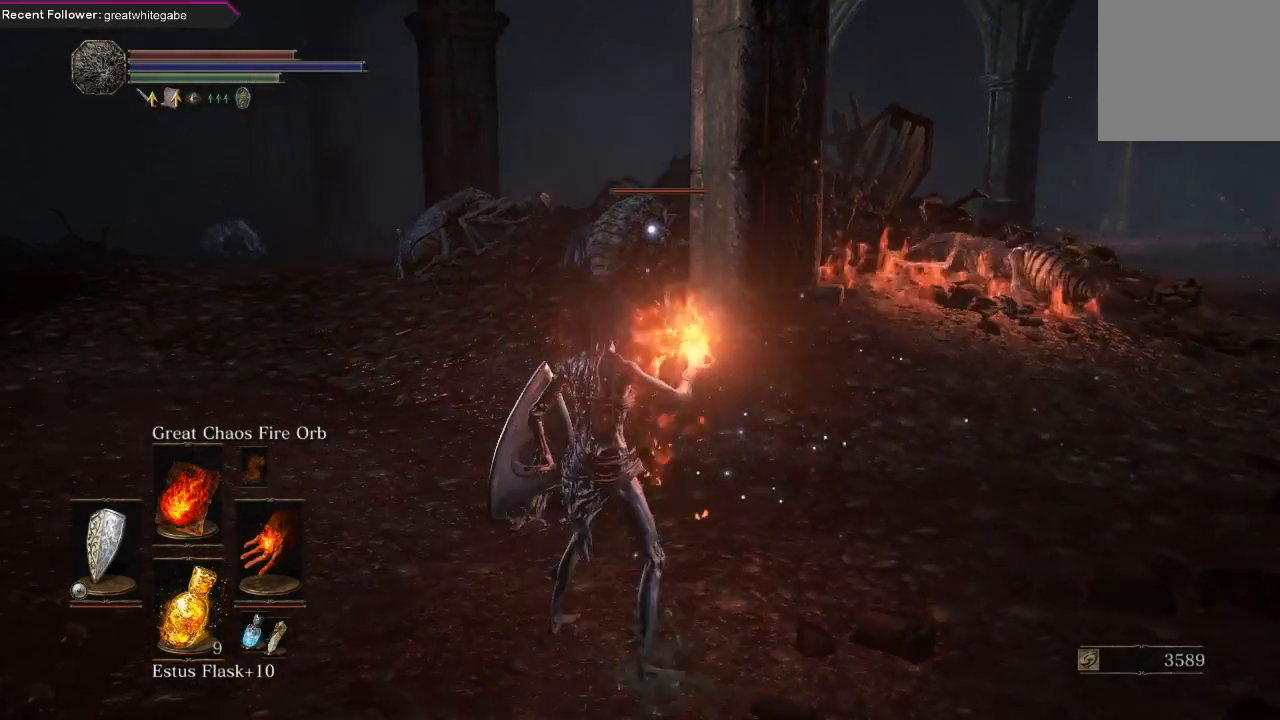
{"buttons": [], "left_stick": "center", "right_stick": "center", "events": []}
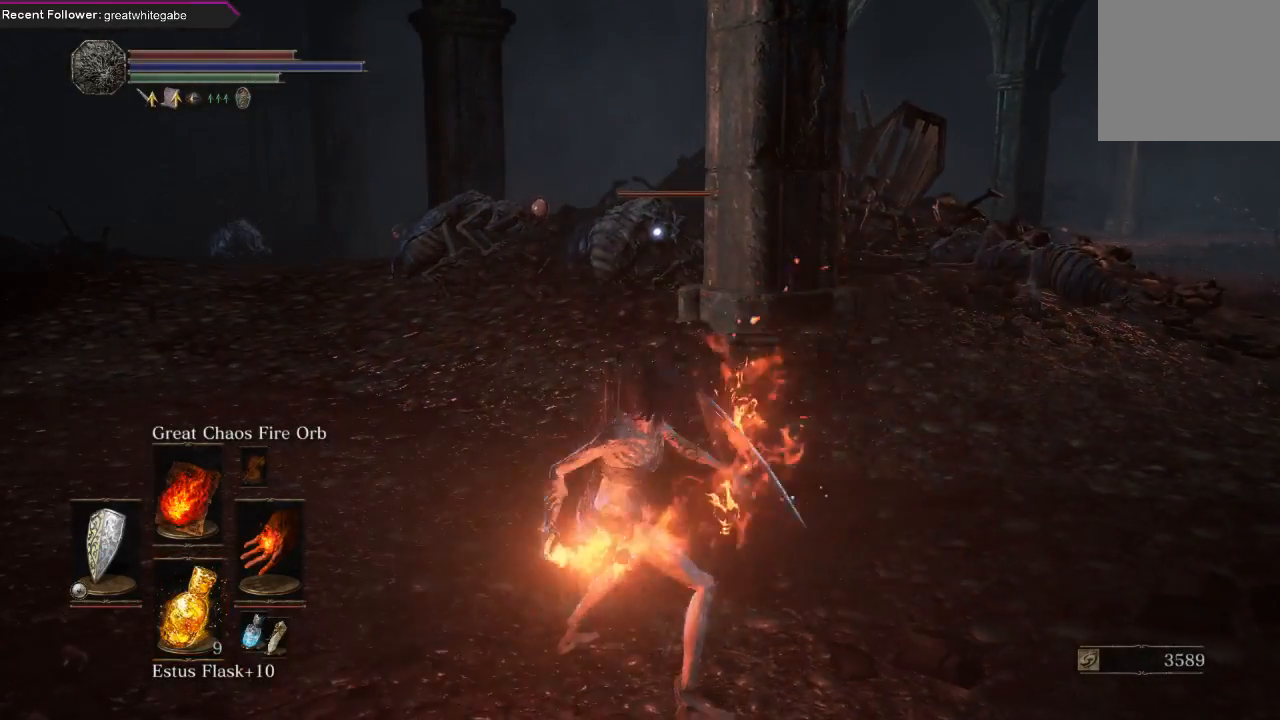
{"buttons": [], "left_stick": "center", "right_stick": "center", "events": []}
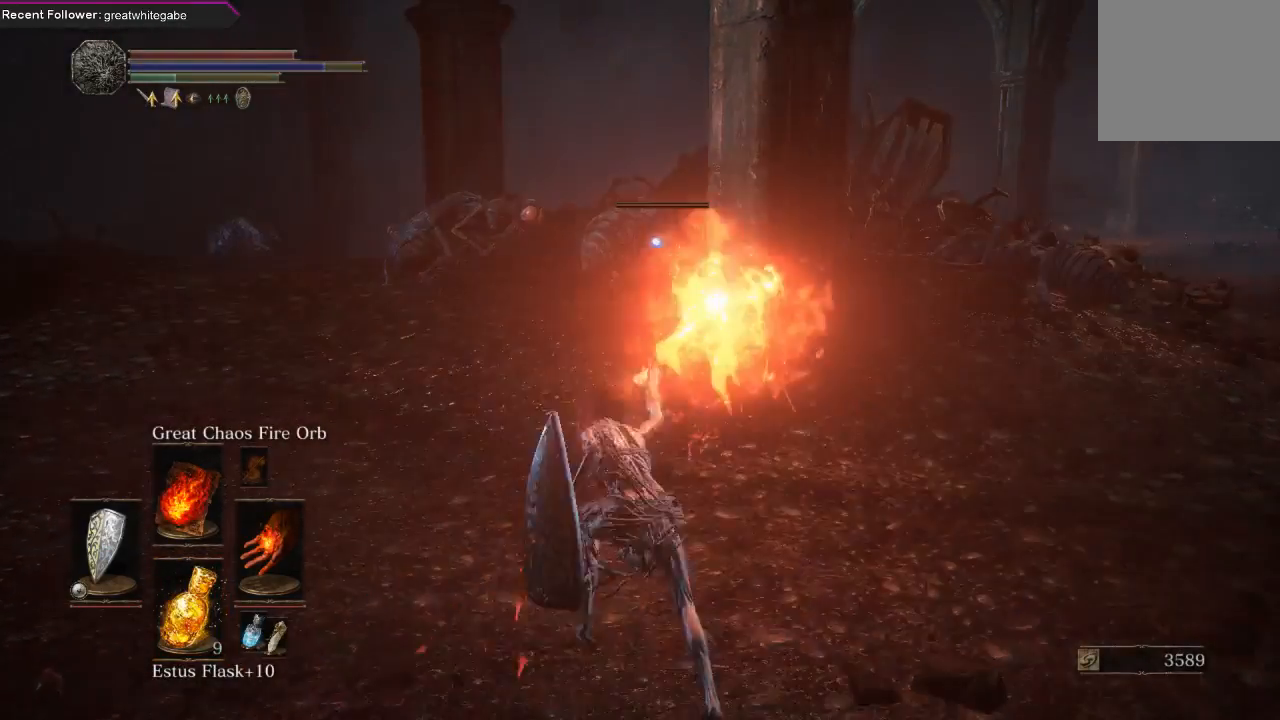
{"buttons": [], "left_stick": "center", "right_stick": "center", "events": []}
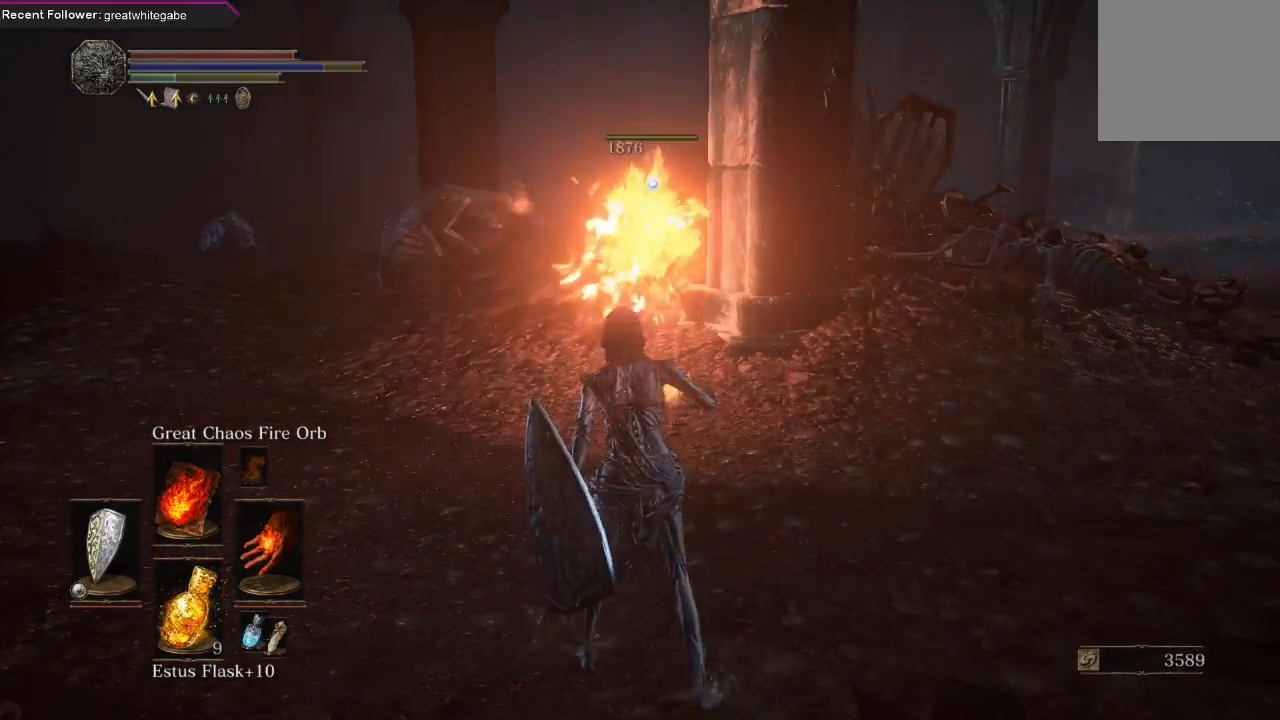
{"buttons": [], "left_stick": "left", "right_stick": "center", "events": [[333, "left_stick", "left"]]}
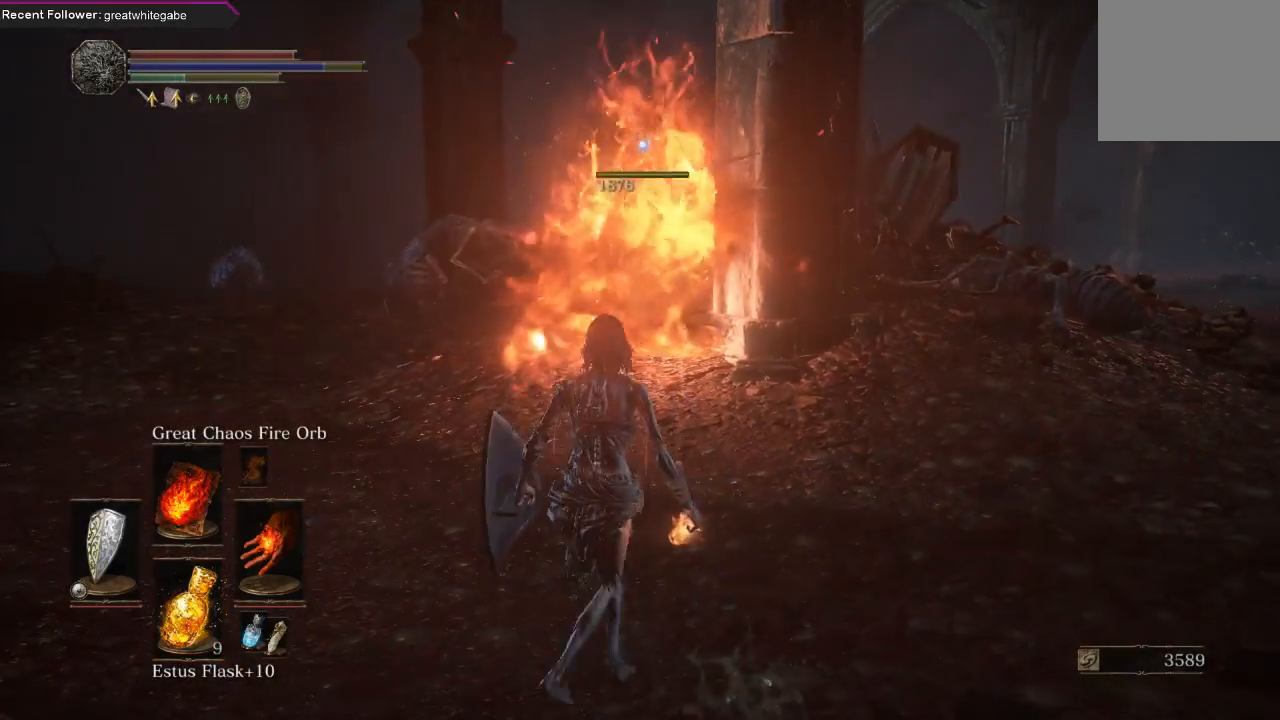
{"buttons": [], "left_stick": "center", "right_stick": "center", "events": [[133, "left_stick", "up-left"], [267, "left_stick", "center"], [333, "R3", "down"], [433, "R3", "up"]]}
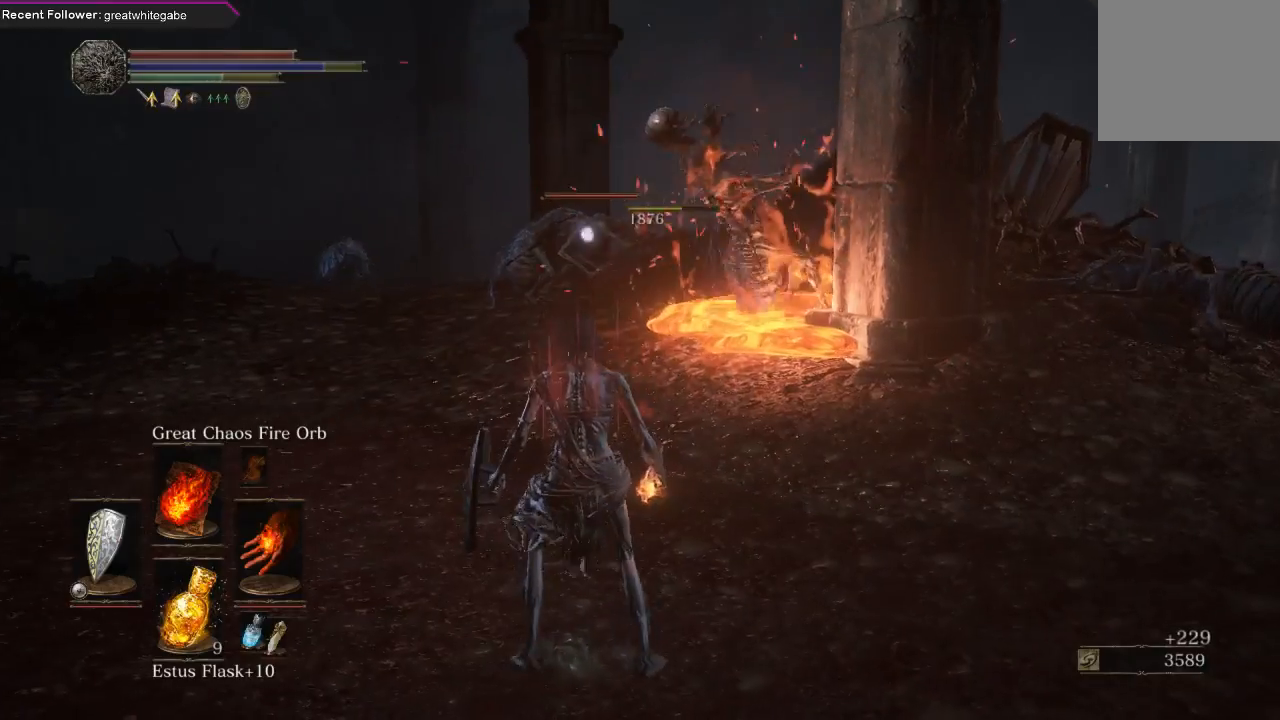
{"buttons": [], "left_stick": "center", "right_stick": "center", "events": [[133, "left_stick", "up"], [333, "left_stick", "center"]]}
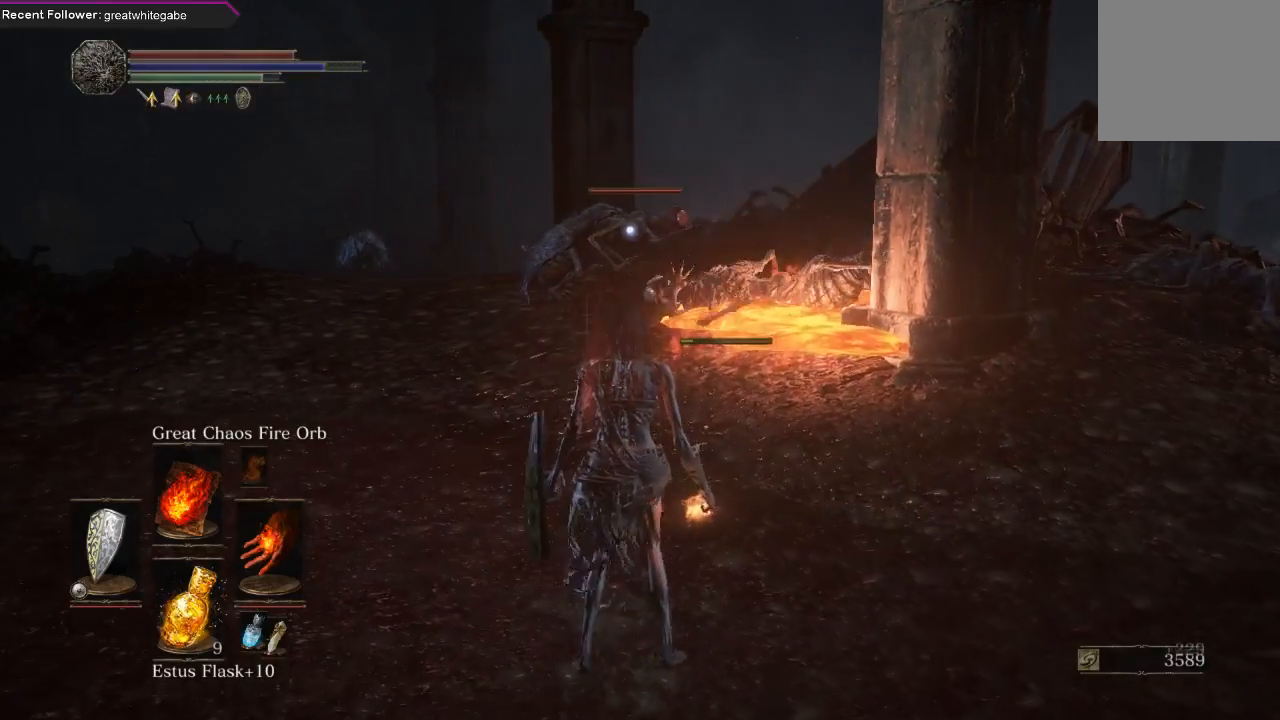
{"buttons": [], "left_stick": "center", "right_stick": "center", "events": [[33, "R1", "down"], [167, "R1", "up"], [300, "R1", "down"], [433, "R1", "up"]]}
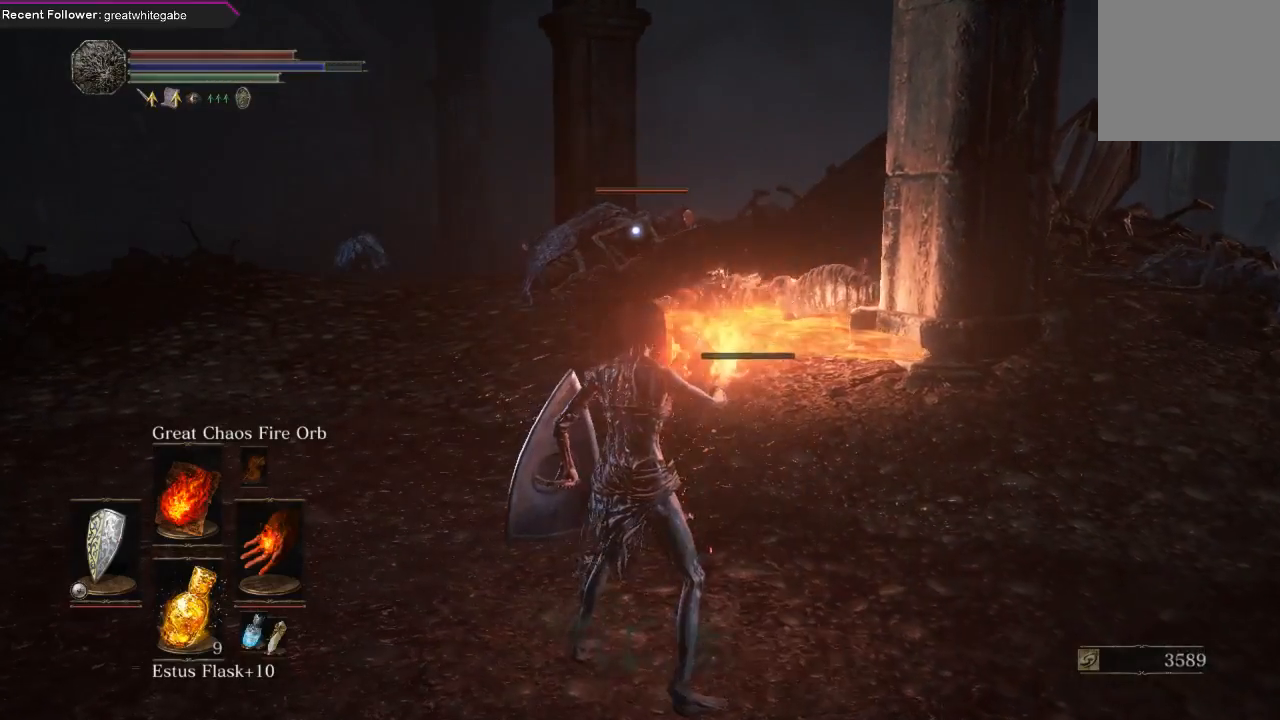
{"buttons": [], "left_stick": "center", "right_stick": "center", "events": []}
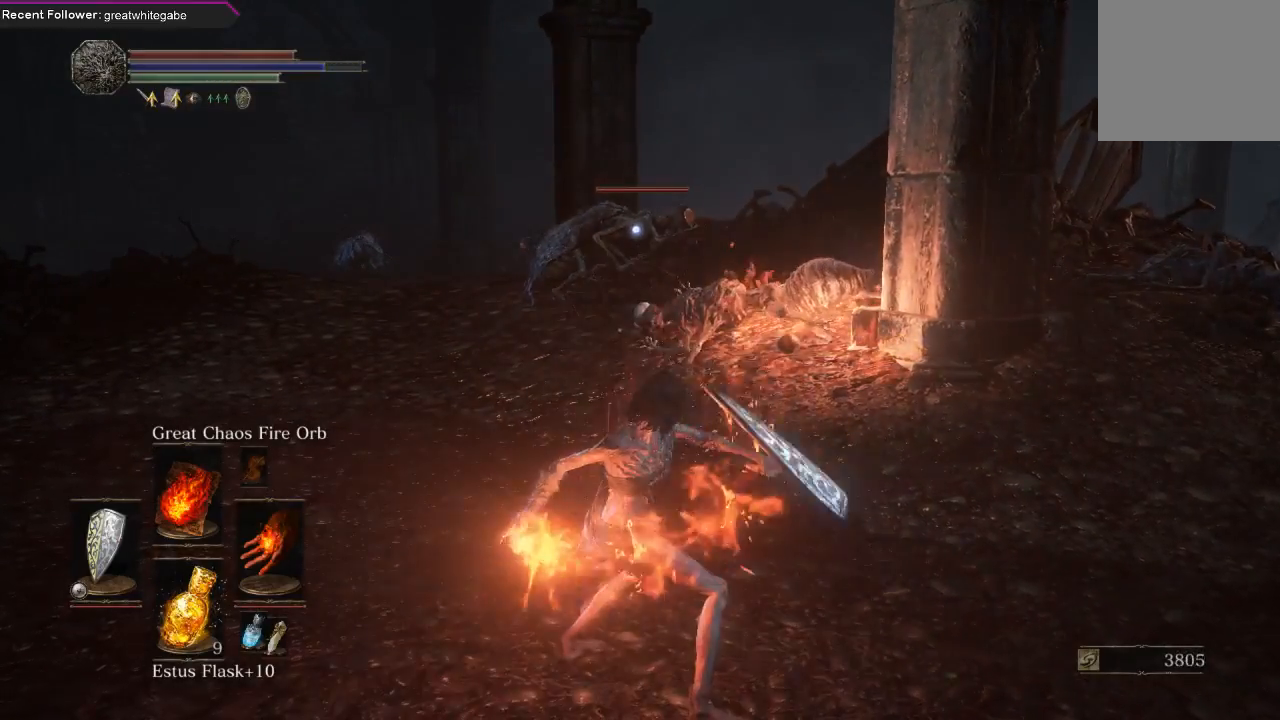
{"buttons": [], "left_stick": "center", "right_stick": "center", "events": []}